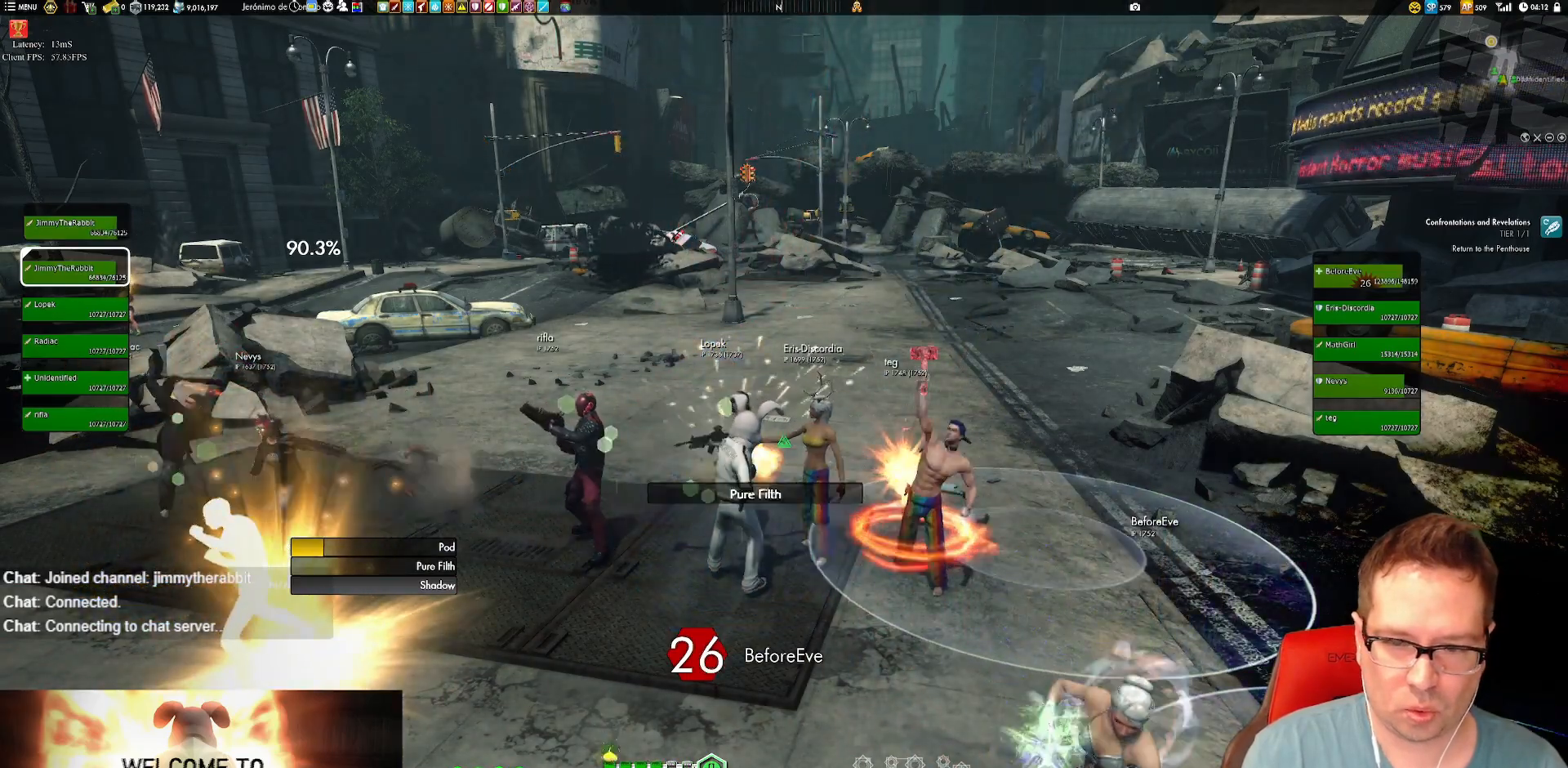
Gameplay with a controller (Xbox layout); each line is a JSON object with the inputs held at the frame after it. "events" lists button and stick changes between this image and that frame as [ms after this image, input, new state], when the widget could be followed in between. Not read: HOME L3 R3.
{"buttons": [], "left_stick": "center", "right_stick": "center"}
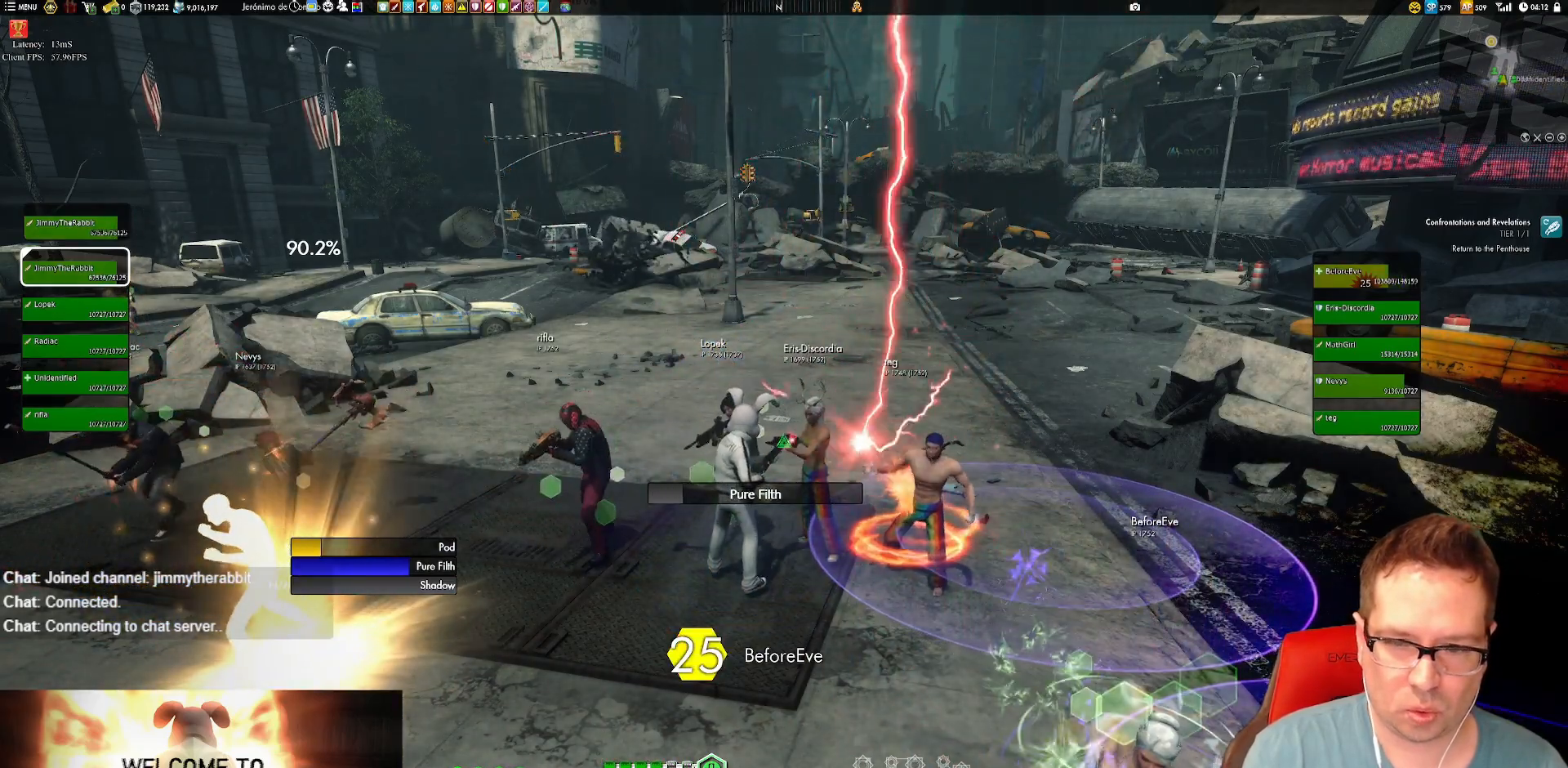
{"buttons": ["X", "R2"], "left_stick": "center", "right_stick": "center", "events": [[50, "X", "down"], [150, "X", "up"], [317, "X", "down"], [383, "X", "up"], [483, "R2", "down"], [483, "X", "down"]]}
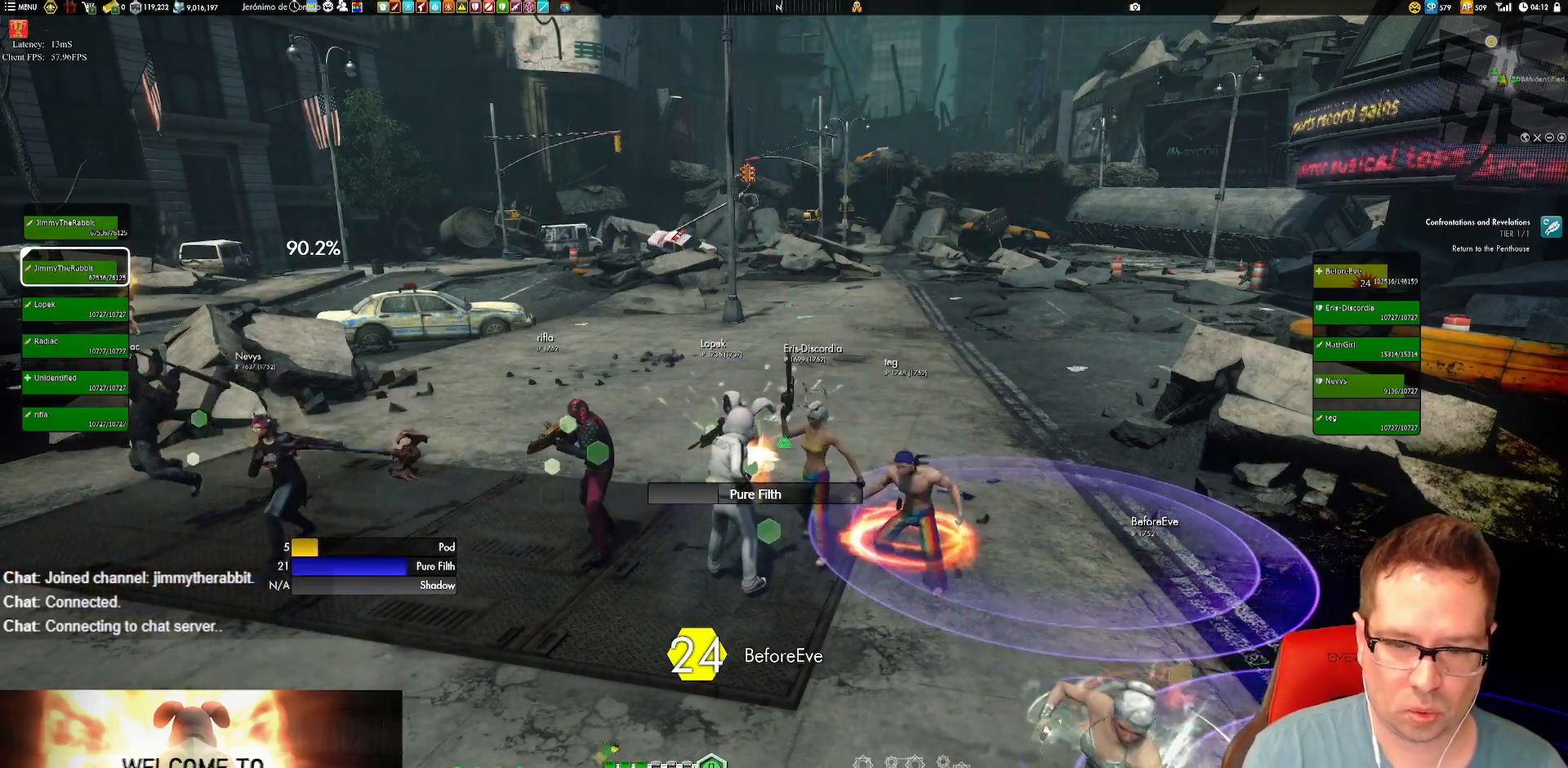
{"buttons": ["X"], "left_stick": "center", "right_stick": "center", "events": [[34, "R2", "up"], [150, "X", "up"], [217, "X", "down"], [317, "X", "up"], [417, "X", "down"]]}
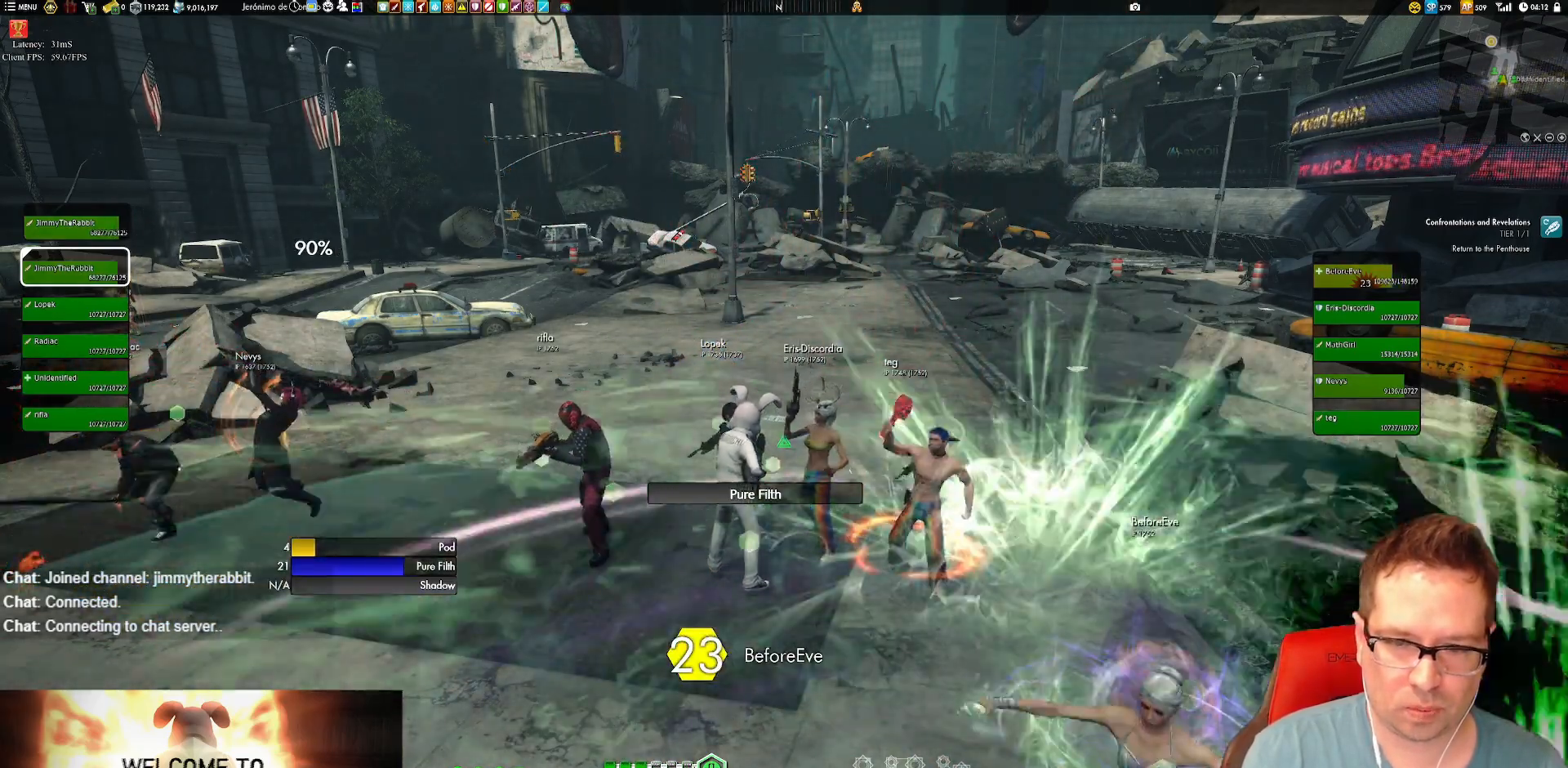
{"buttons": [], "left_stick": "center", "right_stick": "center", "events": [[16, "X", "up"], [150, "X", "down"], [217, "X", "up"], [350, "X", "down"], [450, "X", "up"]]}